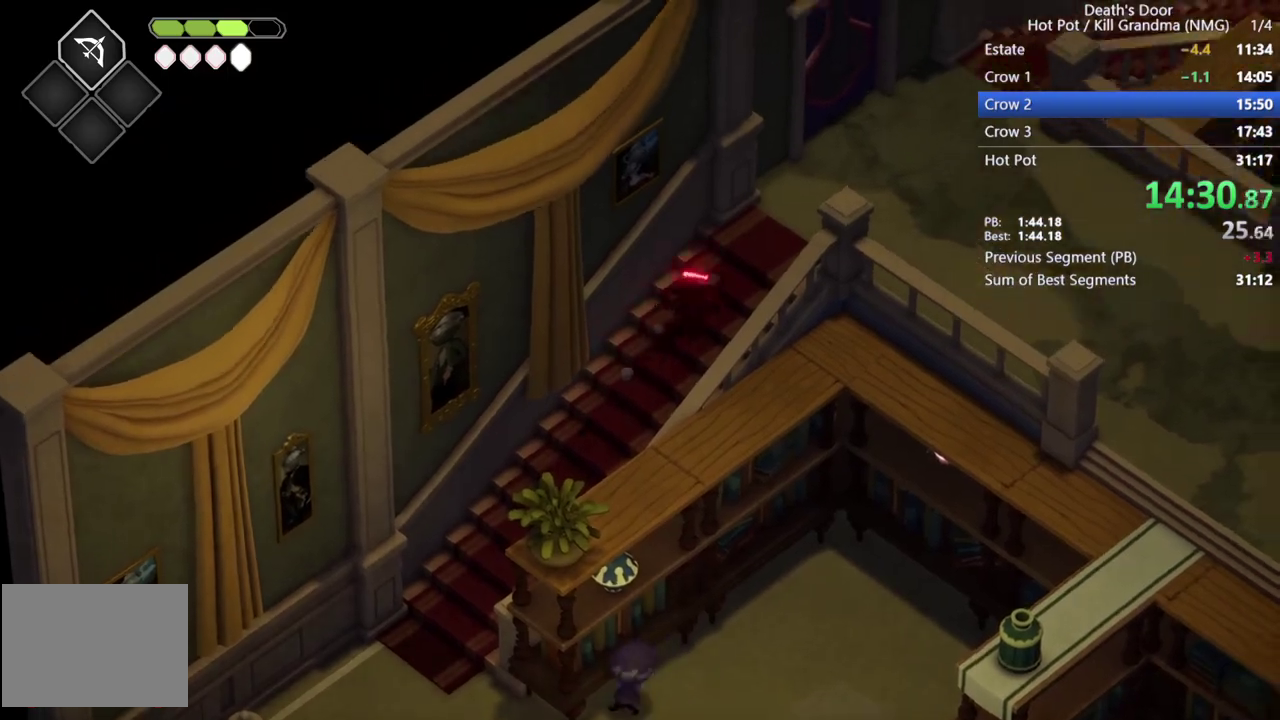
Gameplay with a controller (PlayStation layout); each line is a JSON object with the inputs held at the frame after it. "events" lists button and stick changes between this image and that frame as [ms after this image, input, new state], when the widget could be followed in between. Not read: R3 right_stick.
{"buttons": [], "left_stick": "right", "events": [[133, "CROSS", "up"], [200, "CROSS", "down"], [367, "CROSS", "up"], [467, "left_stick", "right"]]}
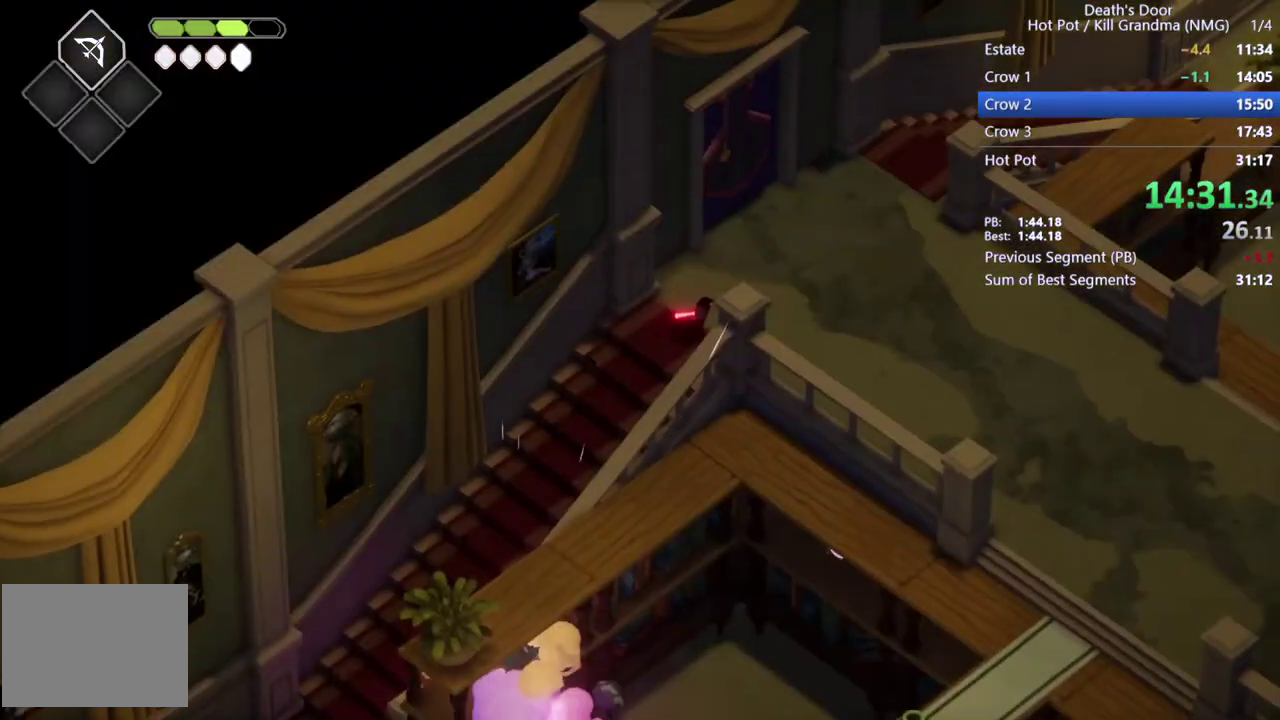
{"buttons": ["CROSS"], "left_stick": "down-right", "events": [[100, "left_stick", "down-right"], [233, "CROSS", "down"], [367, "CROSS", "up"], [433, "CROSS", "down"]]}
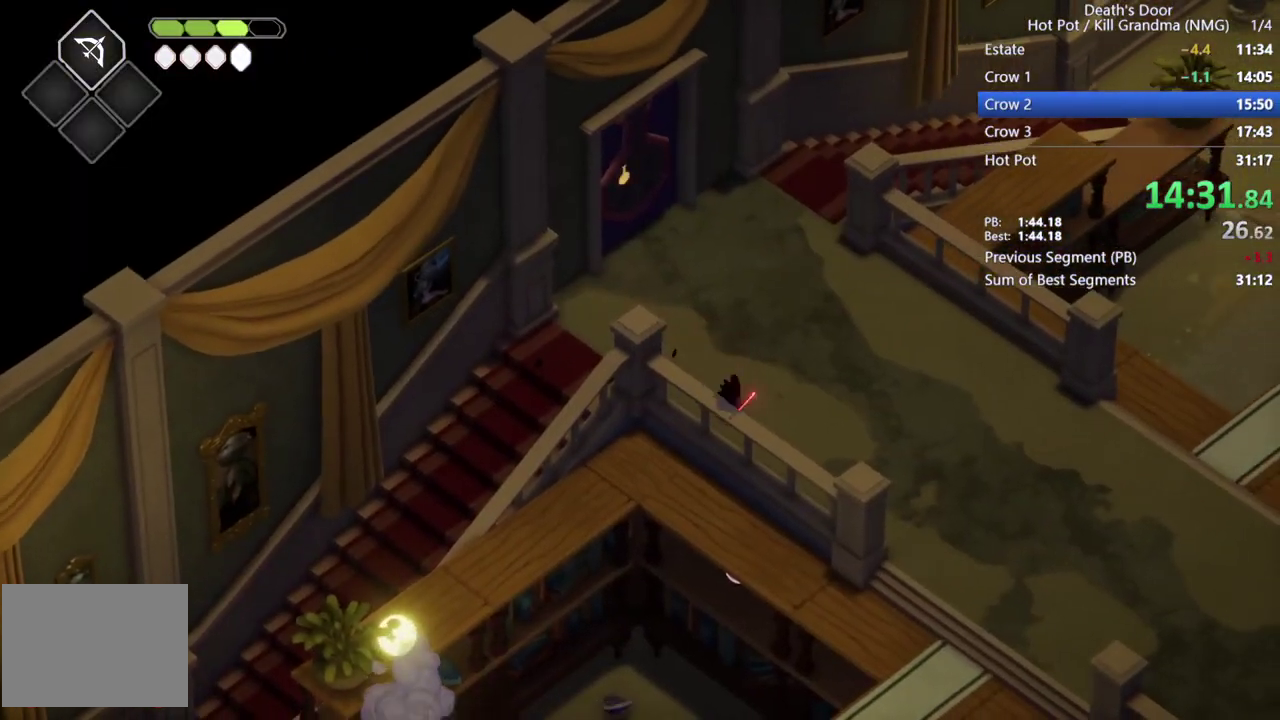
{"buttons": [], "left_stick": "down-right", "events": [[33, "CROSS", "up"], [167, "CROSS", "down"], [233, "CROSS", "up"], [333, "CROSS", "down"], [433, "CROSS", "up"]]}
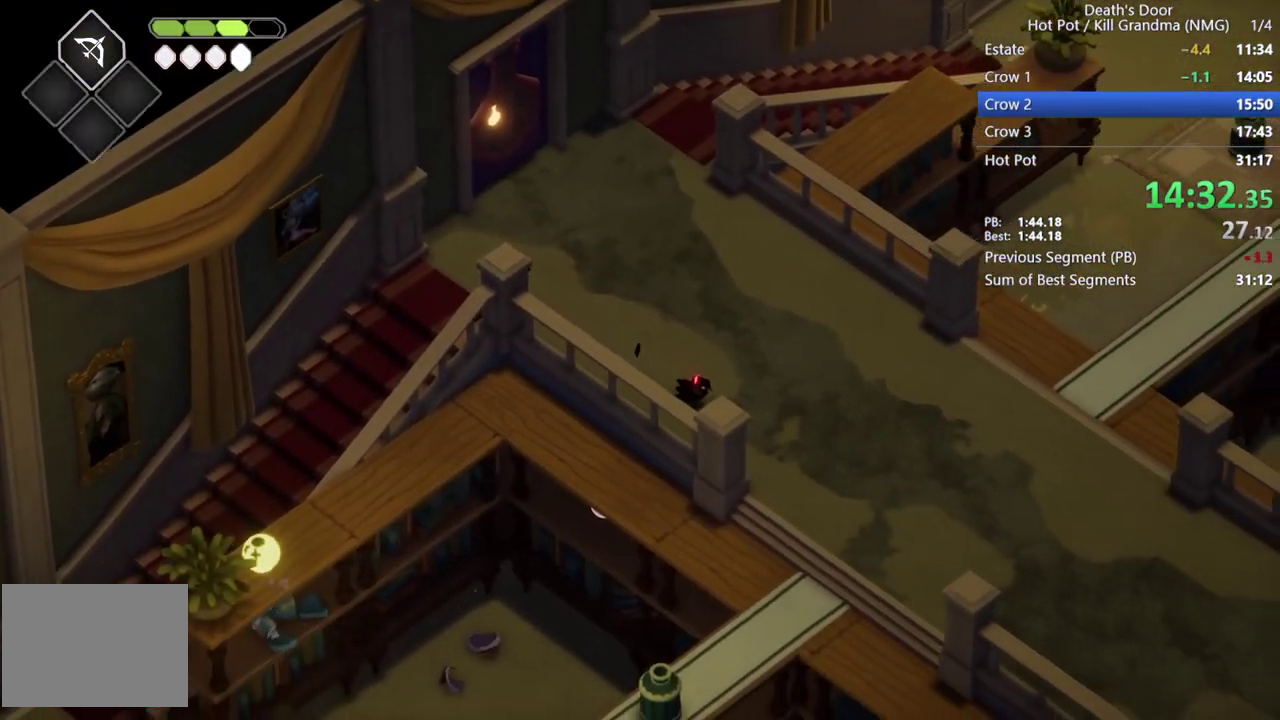
{"buttons": ["CIRCLE"], "left_stick": "down", "events": [[33, "CROSS", "down"], [100, "CROSS", "up"], [167, "CROSS", "down"], [267, "CROSS", "up"], [400, "left_stick", "down"], [500, "CIRCLE", "down"]]}
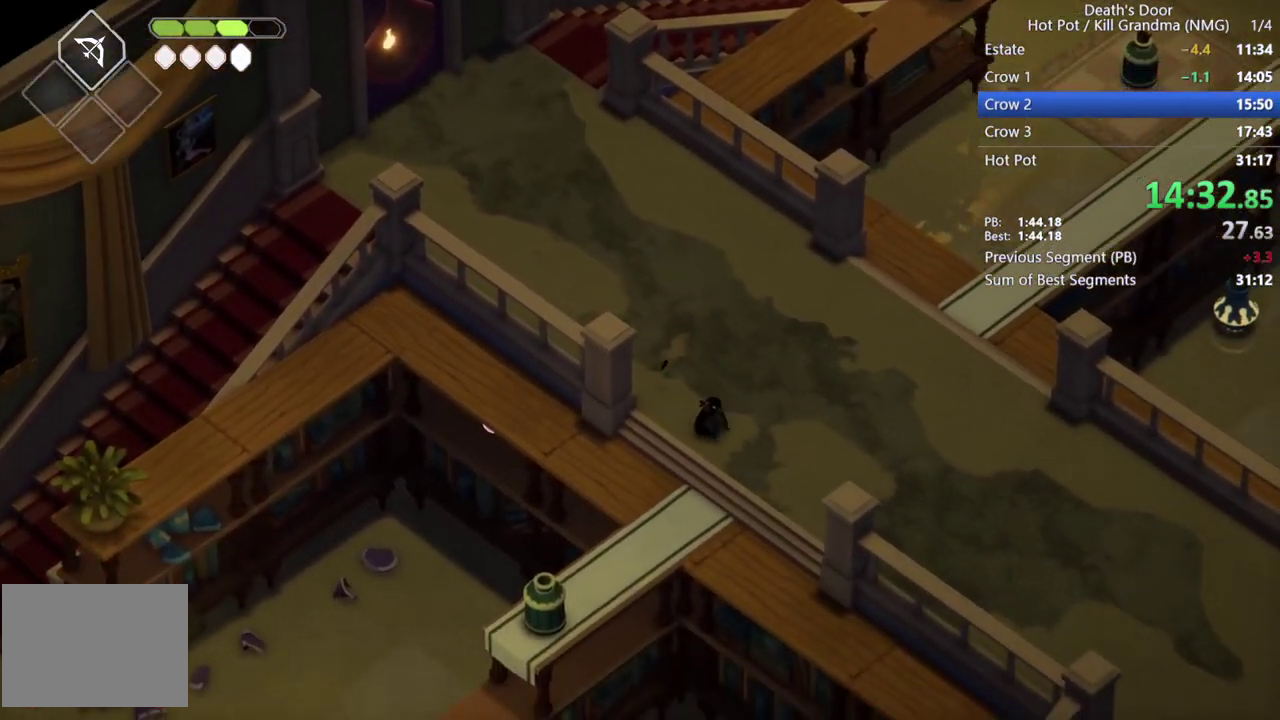
{"buttons": [], "left_stick": "right", "events": [[33, "L2", "down"], [367, "CIRCLE", "up"], [433, "L2", "up"], [433, "left_stick", "down-right"], [500, "left_stick", "right"]]}
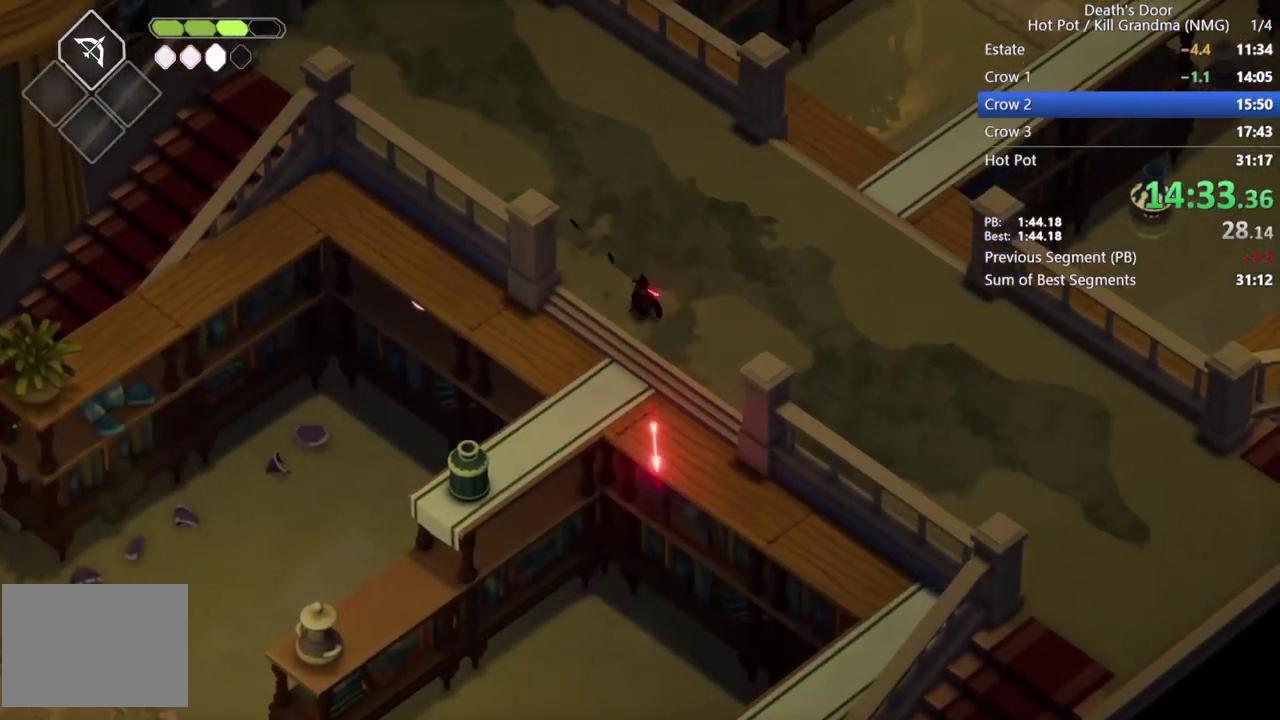
{"buttons": [], "left_stick": "up-right", "events": [[67, "CROSS", "down"], [167, "CROSS", "up"], [300, "CROSS", "down"], [367, "left_stick", "up-right"], [400, "CROSS", "up"]]}
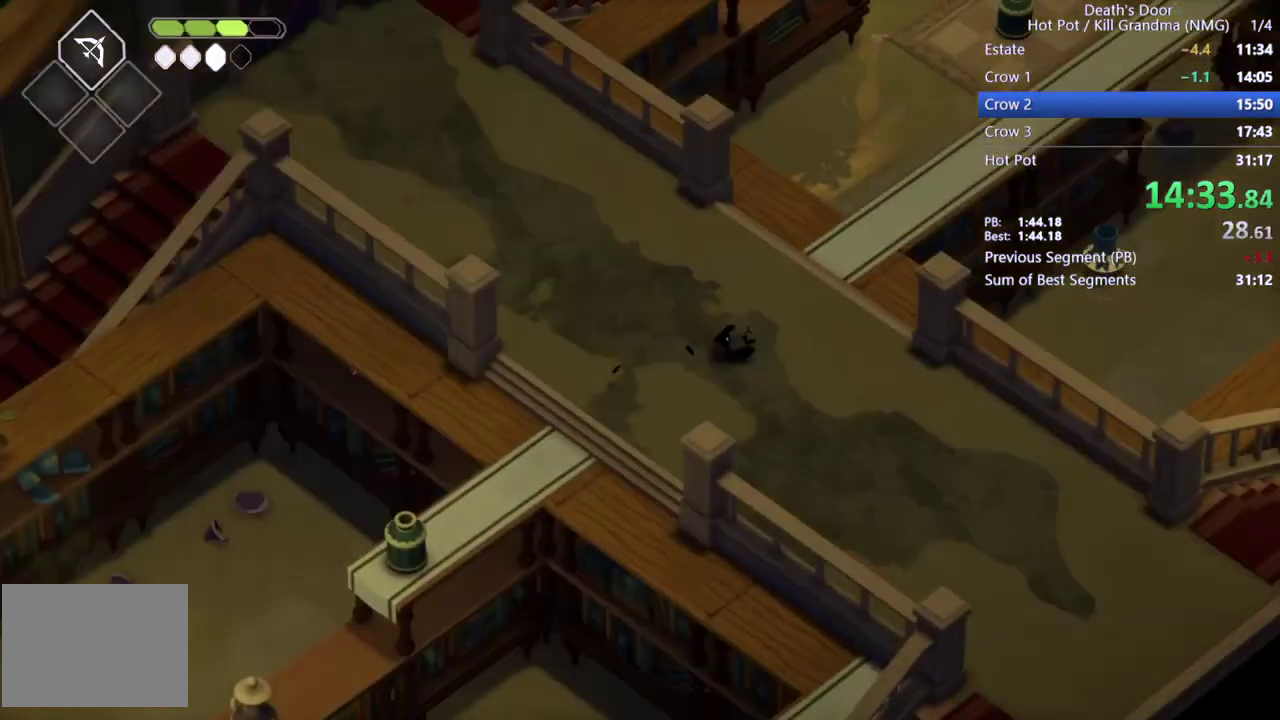
{"buttons": ["CROSS"], "left_stick": "up-right", "events": [[67, "CROSS", "down"], [167, "CROSS", "up"], [467, "CROSS", "down"]]}
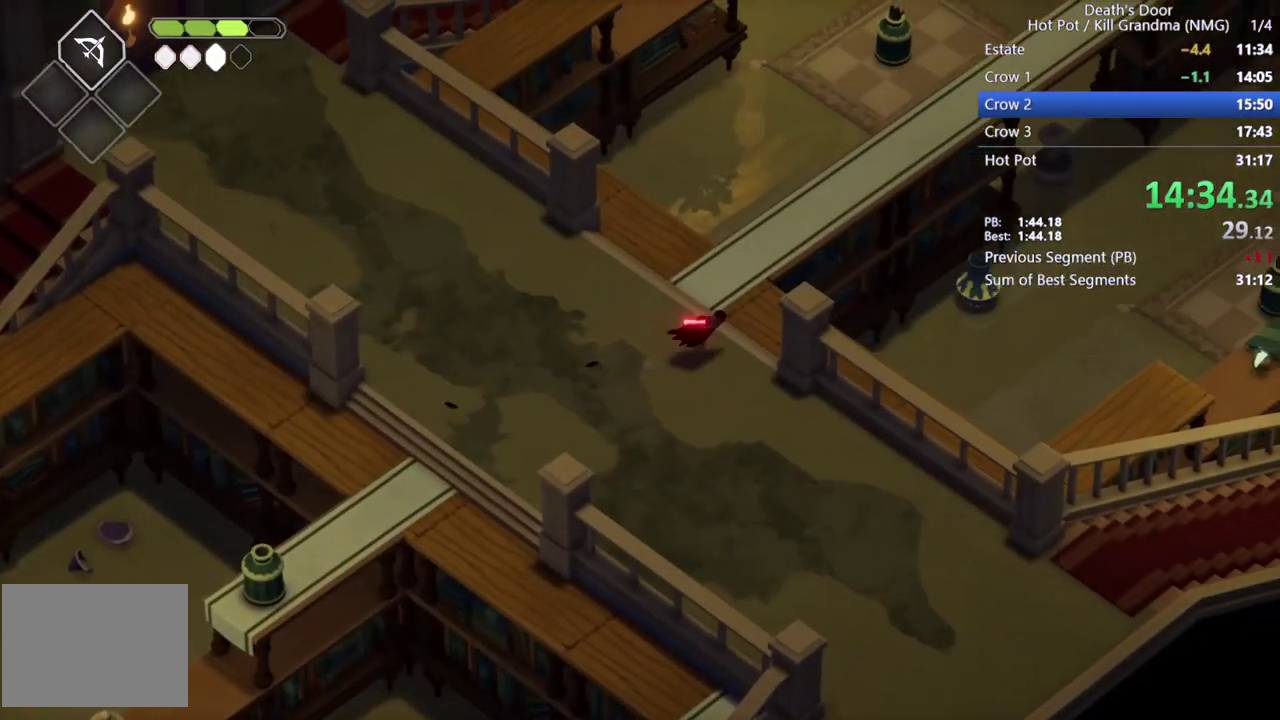
{"buttons": ["CROSS"], "left_stick": "up-right", "events": [[33, "CROSS", "up"], [133, "CROSS", "down"], [233, "CROSS", "up"], [333, "CROSS", "down"]]}
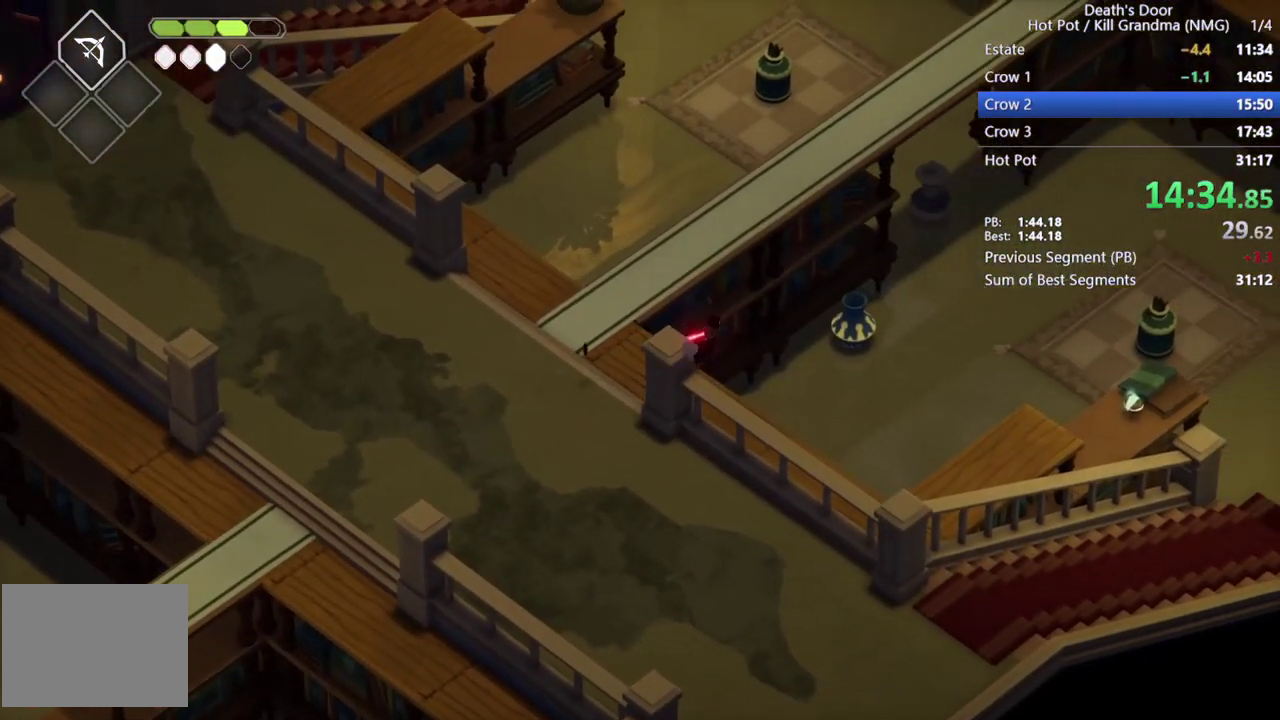
{"buttons": [], "left_stick": "up-right", "events": [[33, "CROSS", "up"]]}
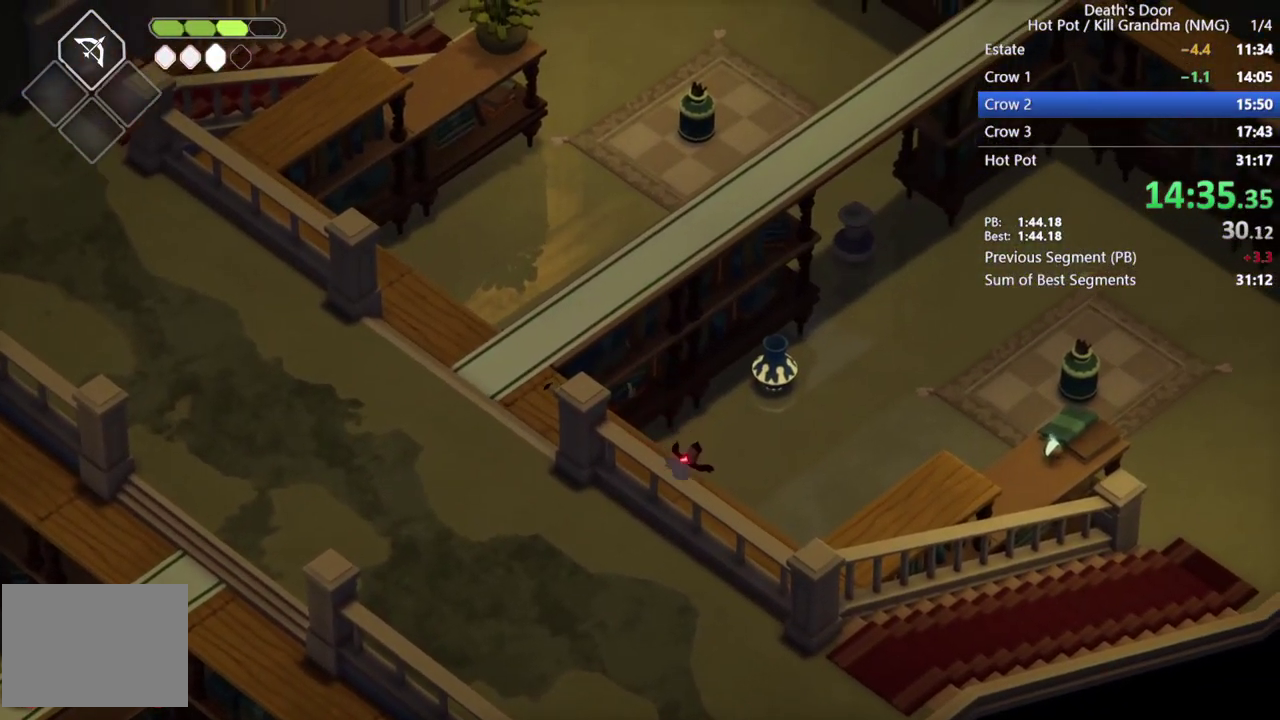
{"buttons": [], "left_stick": "up-right", "events": [[333, "SQUARE", "down"], [433, "SQUARE", "up"]]}
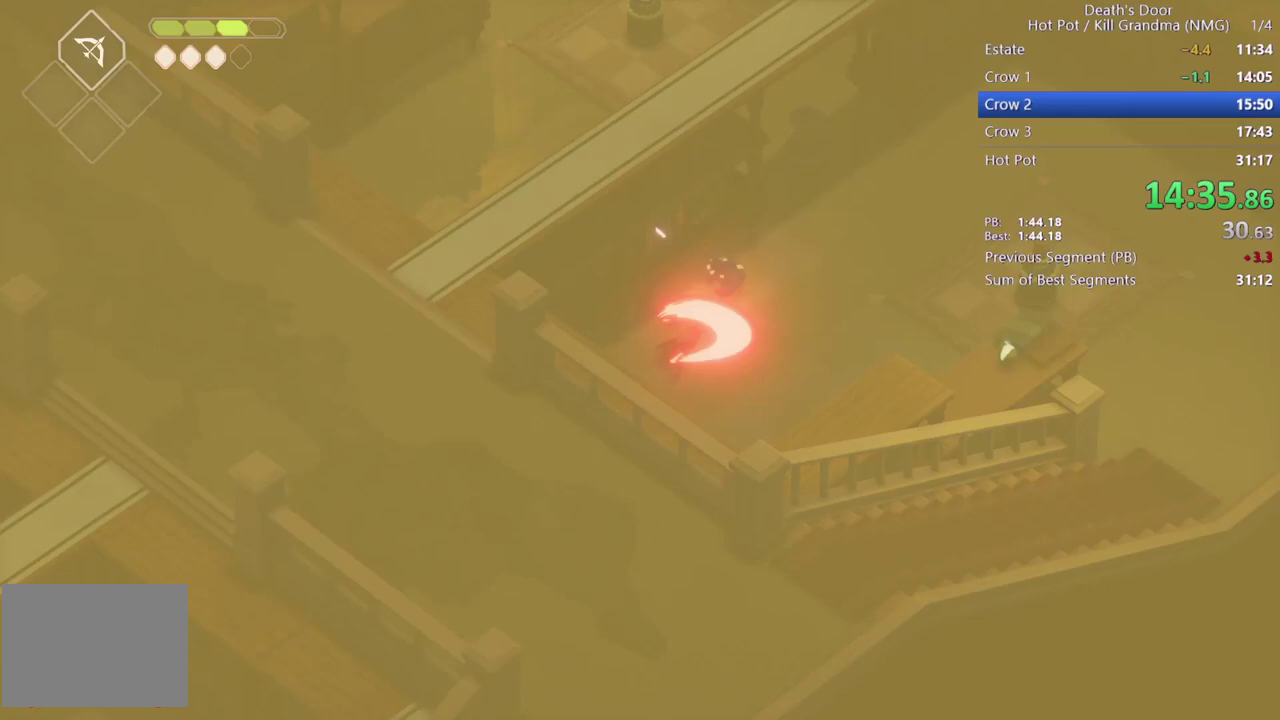
{"buttons": ["CROSS"], "left_stick": "up-right", "events": [[67, "CROSS", "down"], [133, "CROSS", "up"], [233, "CROSS", "down"], [333, "CROSS", "up"], [400, "CROSS", "down"]]}
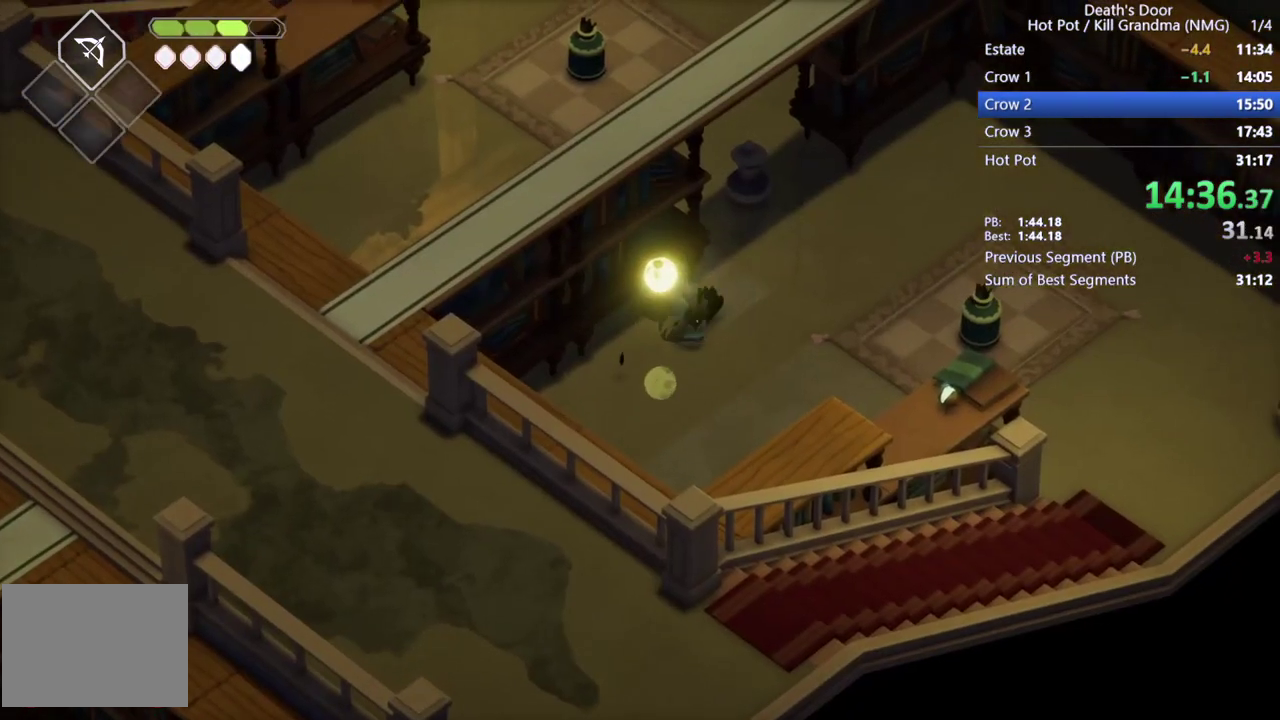
{"buttons": ["CROSS"], "left_stick": "up-left", "events": [[33, "CROSS", "up"], [100, "CROSS", "down"], [233, "CROSS", "up"], [233, "left_stick", "up"], [333, "left_stick", "up-left"], [467, "CROSS", "down"]]}
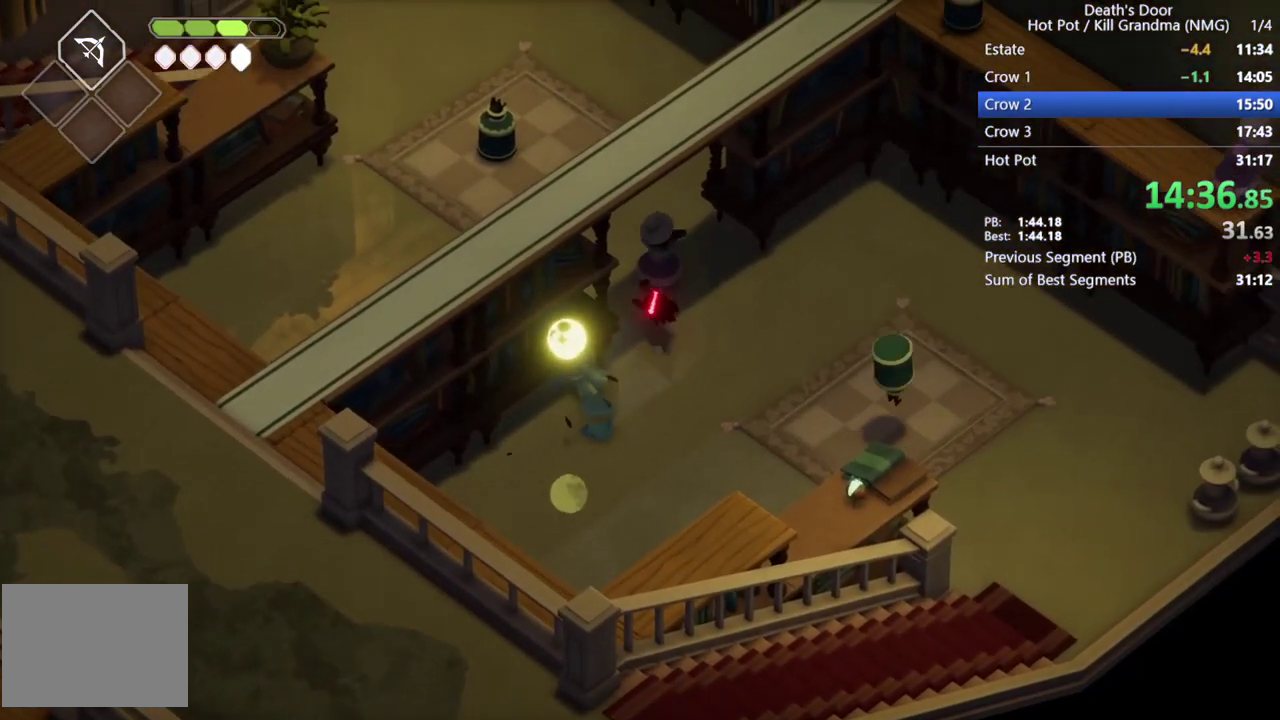
{"buttons": [], "left_stick": "up-left", "events": [[33, "CROSS", "up"], [167, "CROSS", "down"], [233, "CROSS", "up"], [333, "CROSS", "down"], [433, "CROSS", "up"]]}
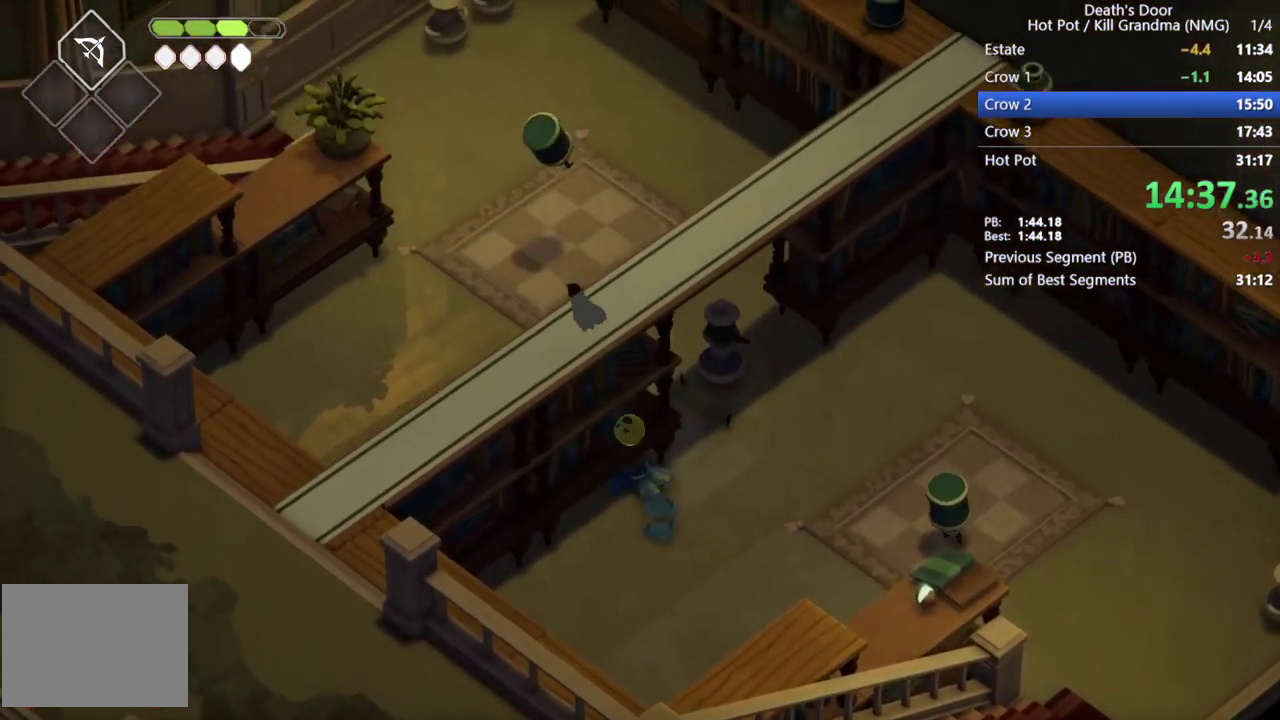
{"buttons": ["CROSS"], "left_stick": "up-left", "events": [[33, "CROSS", "down"], [133, "CROSS", "up"], [200, "CROSS", "down"], [333, "CROSS", "up"], [433, "CROSS", "down"]]}
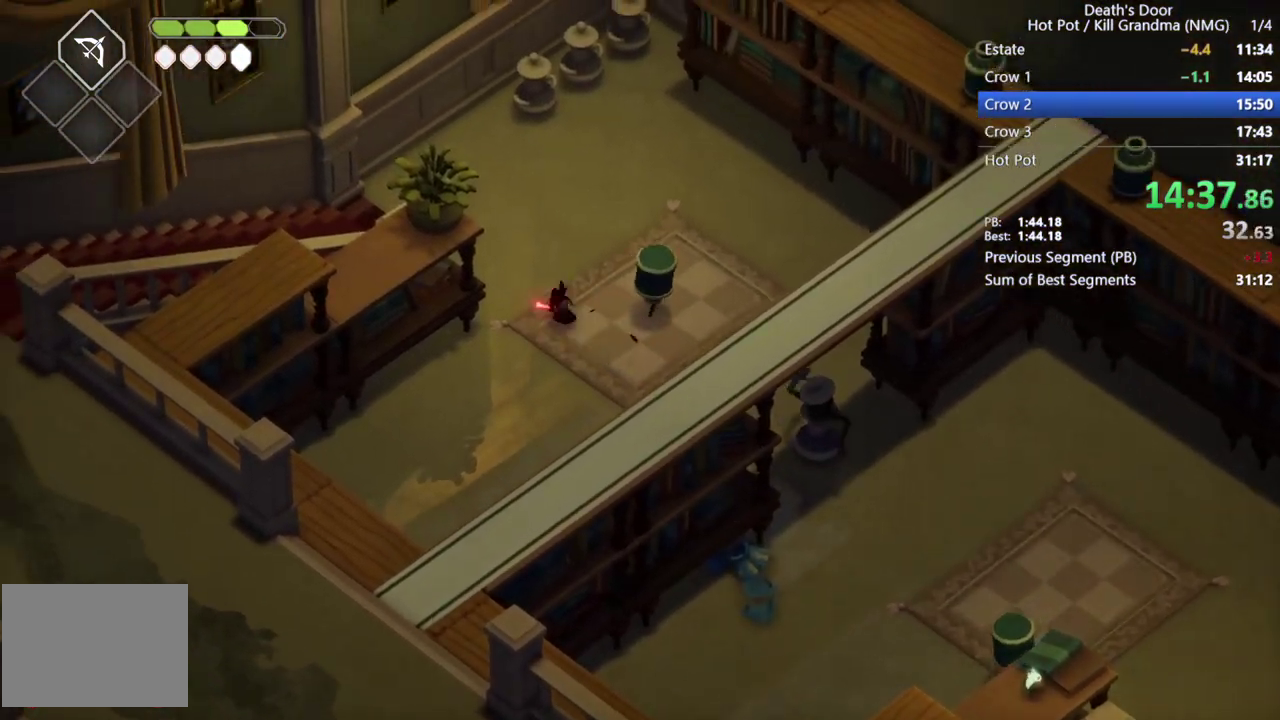
{"buttons": [], "left_stick": "up-left", "events": [[33, "CROSS", "up"], [133, "CROSS", "down"], [267, "CROSS", "up"], [333, "CROSS", "down"], [467, "CROSS", "up"]]}
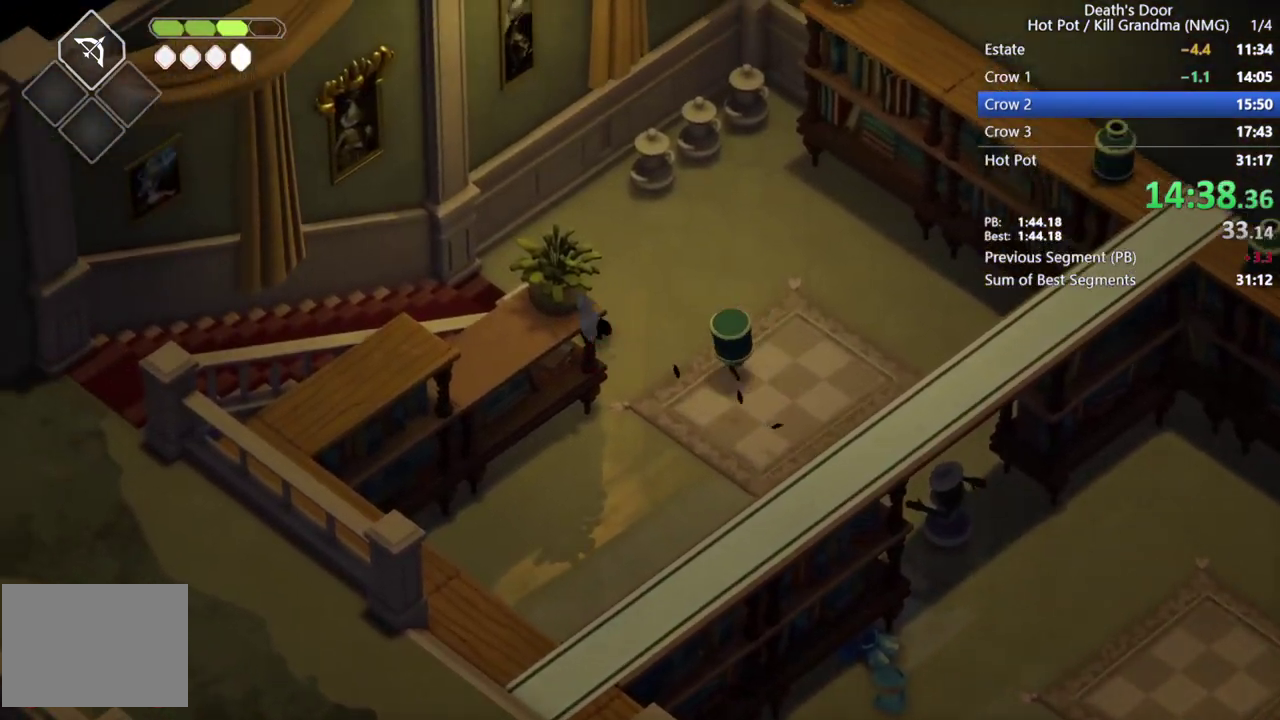
{"buttons": ["CROSS"], "left_stick": "down-left", "events": [[167, "left_stick", "left"], [233, "left_stick", "down-left"], [300, "CROSS", "down"], [433, "CROSS", "up"], [500, "CROSS", "down"]]}
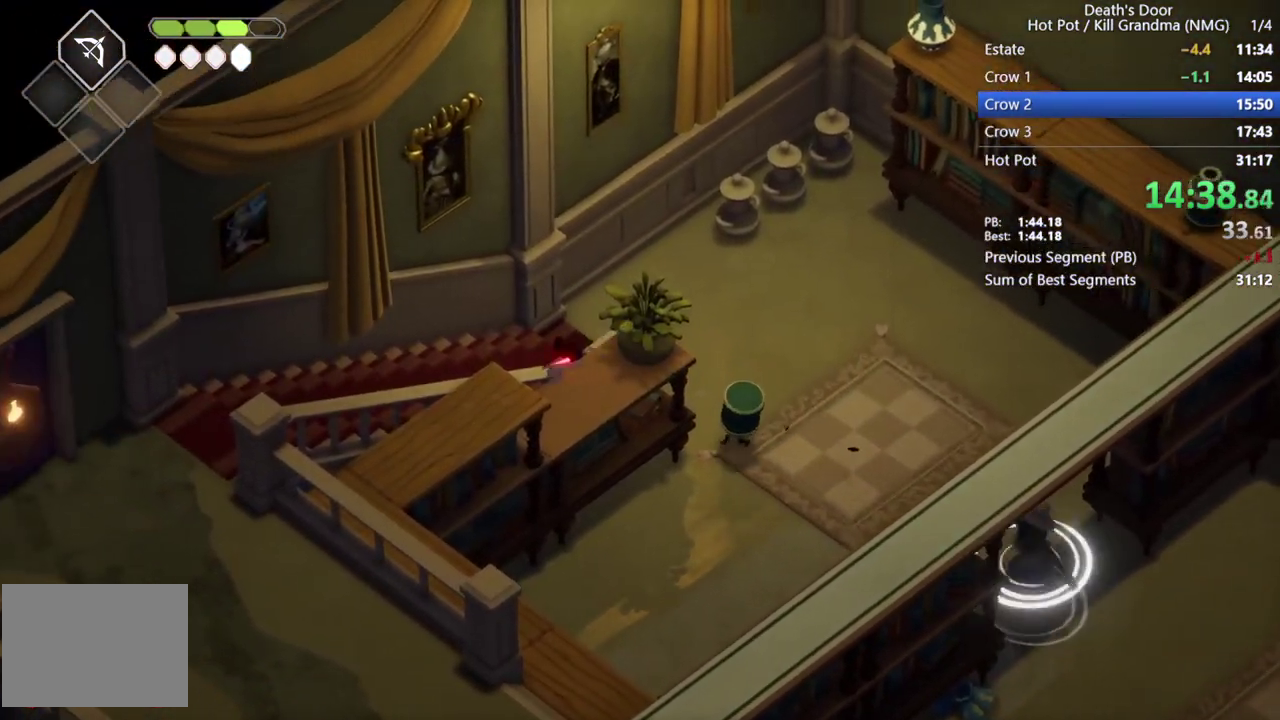
{"buttons": [], "left_stick": "down-left", "events": [[100, "CROSS", "up"], [200, "CROSS", "down"], [333, "CROSS", "up"], [400, "CROSS", "down"], [500, "CROSS", "up"]]}
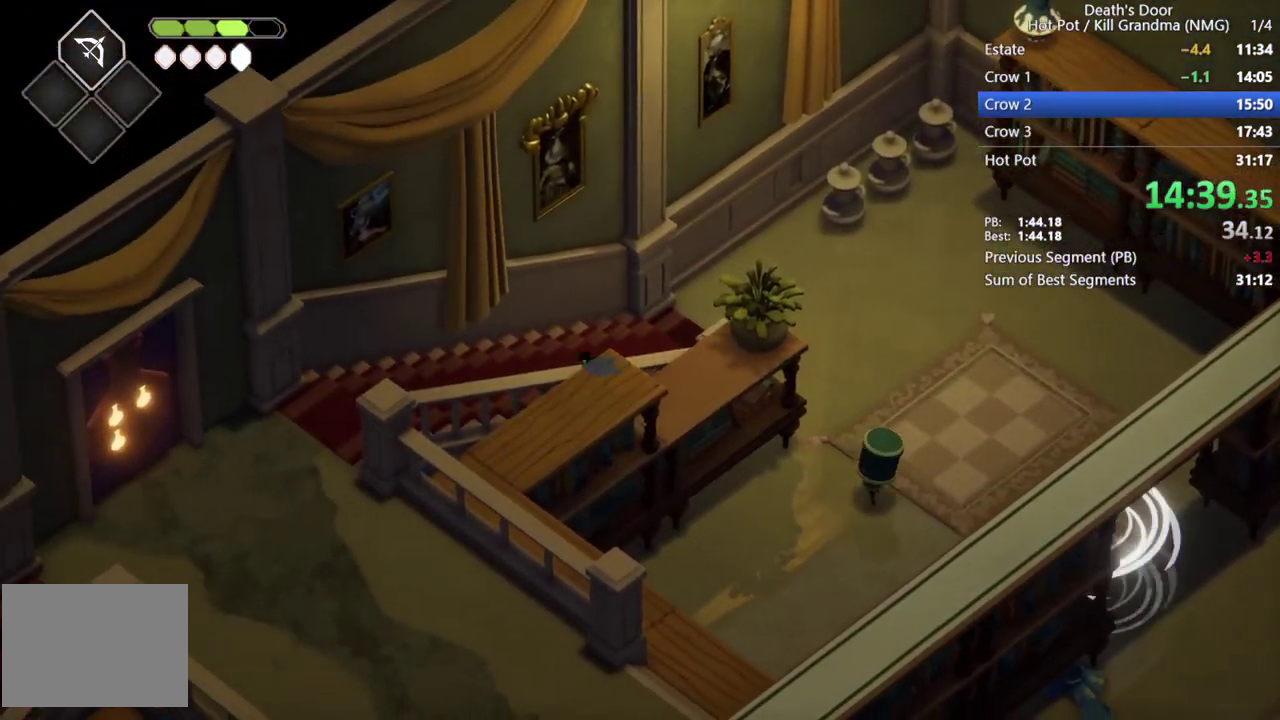
{"buttons": ["CROSS"], "left_stick": "down-left", "events": [[100, "CROSS", "down"], [233, "CROSS", "up"], [300, "CROSS", "down"], [400, "CROSS", "up"], [500, "CROSS", "down"]]}
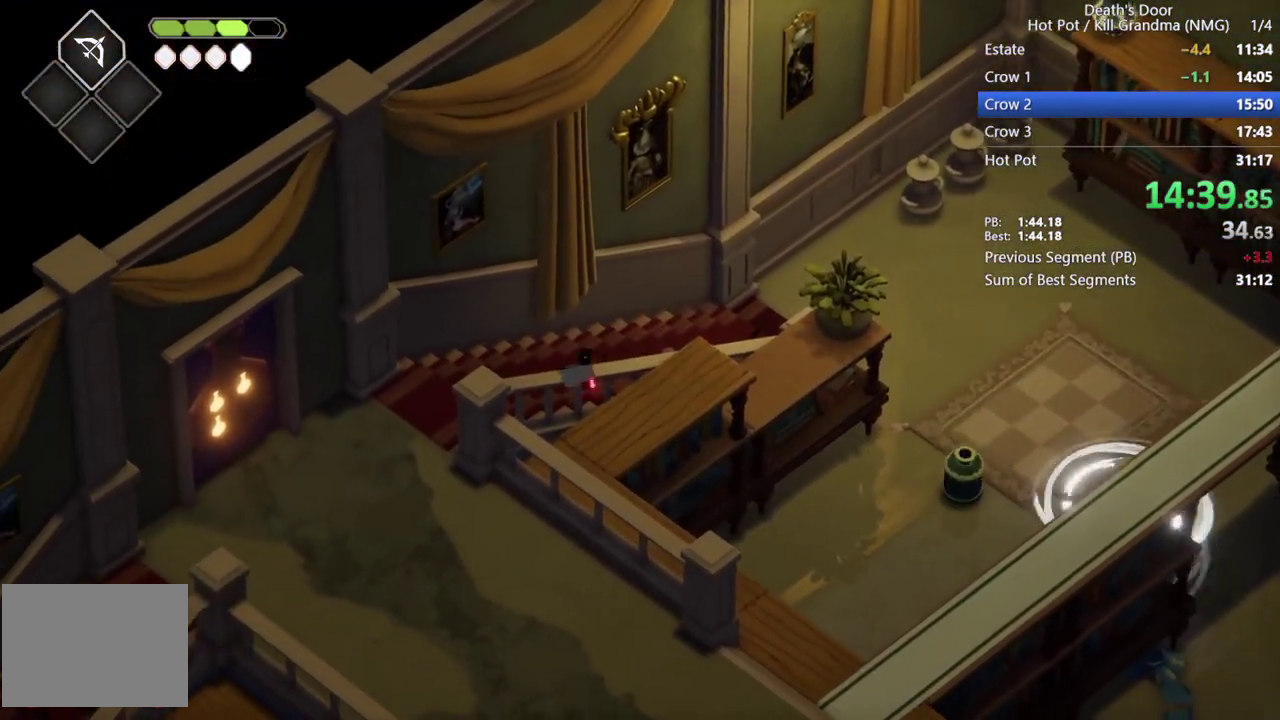
{"buttons": ["CIRCLE", "L2"], "left_stick": "right", "events": [[167, "CROSS", "up"], [467, "CIRCLE", "down"], [467, "L2", "down"], [467, "left_stick", "right"]]}